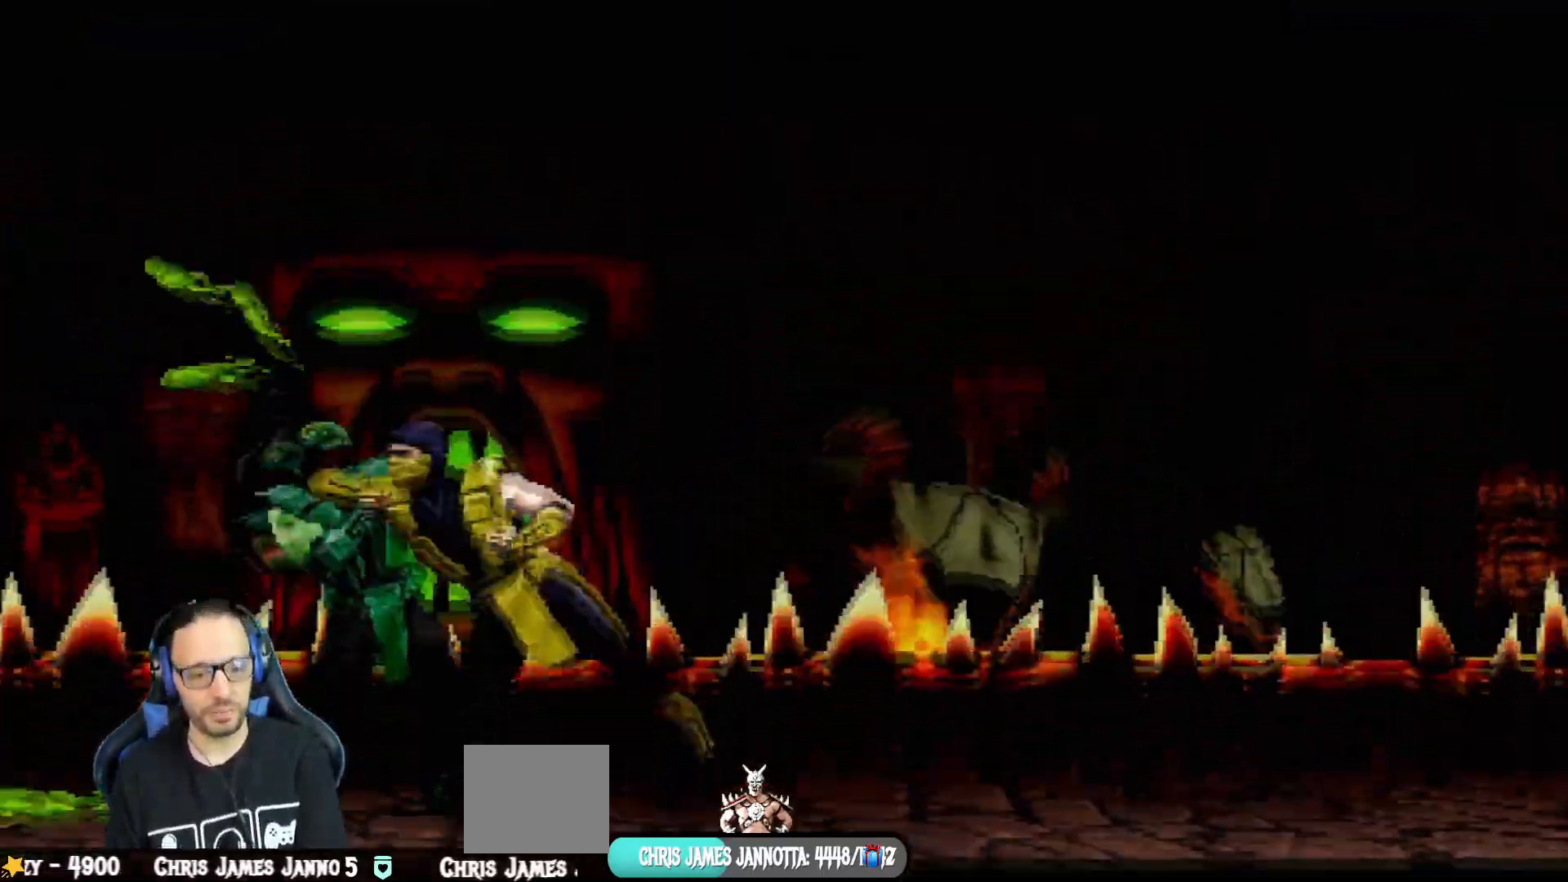
Gameplay with a controller (PlayStation layout); each line is a JSON object with the inputs held at the frame after it. "events" lists button and stick changes between this image and that frame as [ms after this image, input, new state], when the widget could be followed in between.
{"buttons": [], "left_stick": "center", "right_stick": "right"}
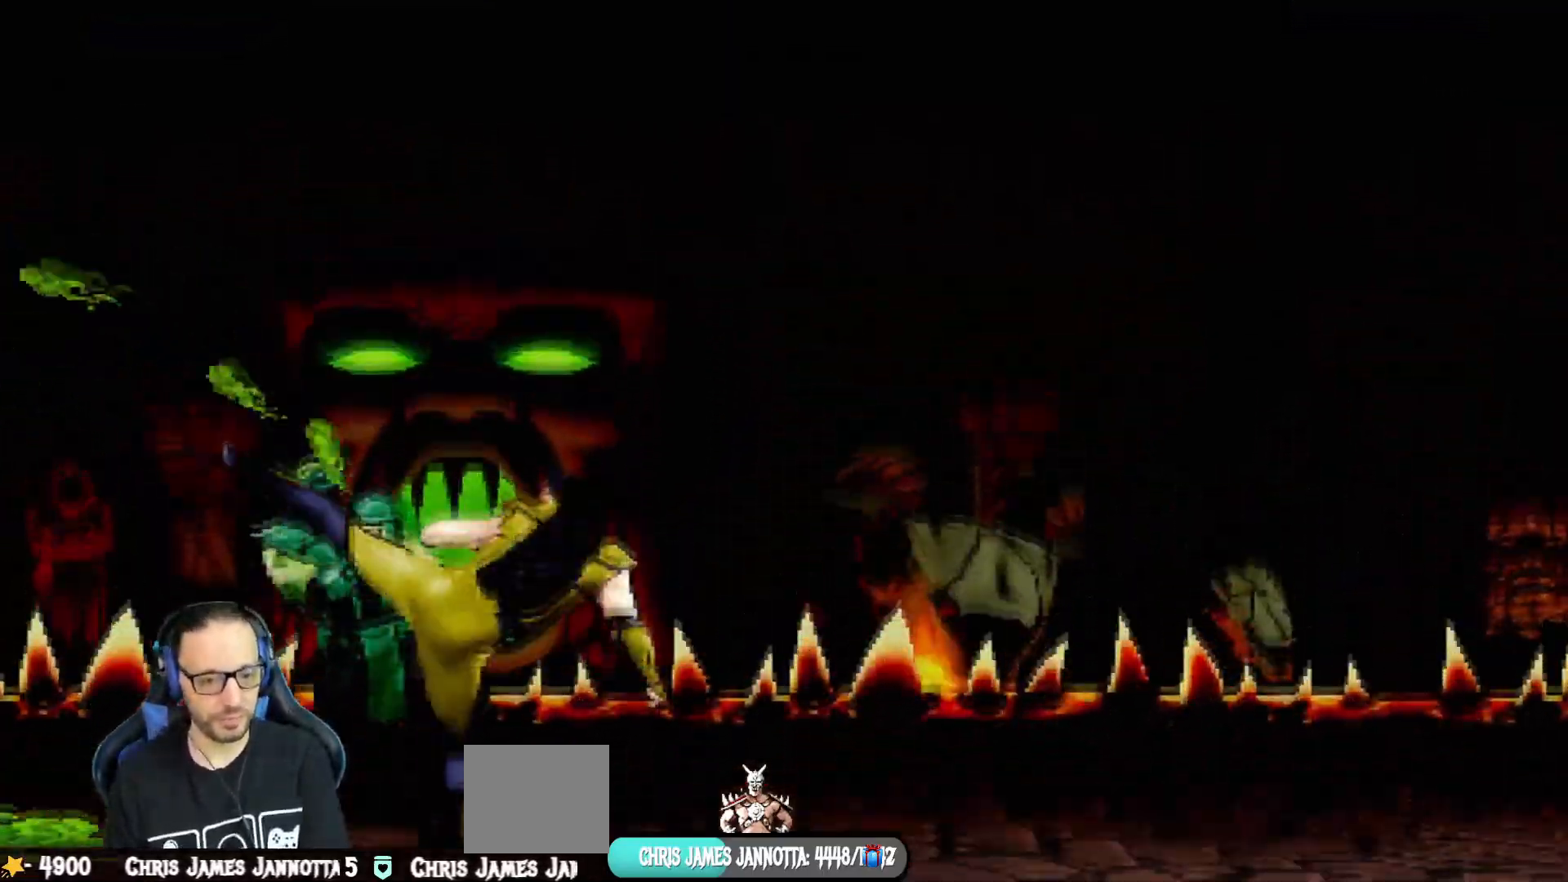
{"buttons": [], "left_stick": "center", "right_stick": "center", "events": [[33, "CROSS", "down"], [83, "right_stick", "center"], [150, "CROSS", "up"], [267, "CROSS", "down"], [400, "CROSS", "up"]]}
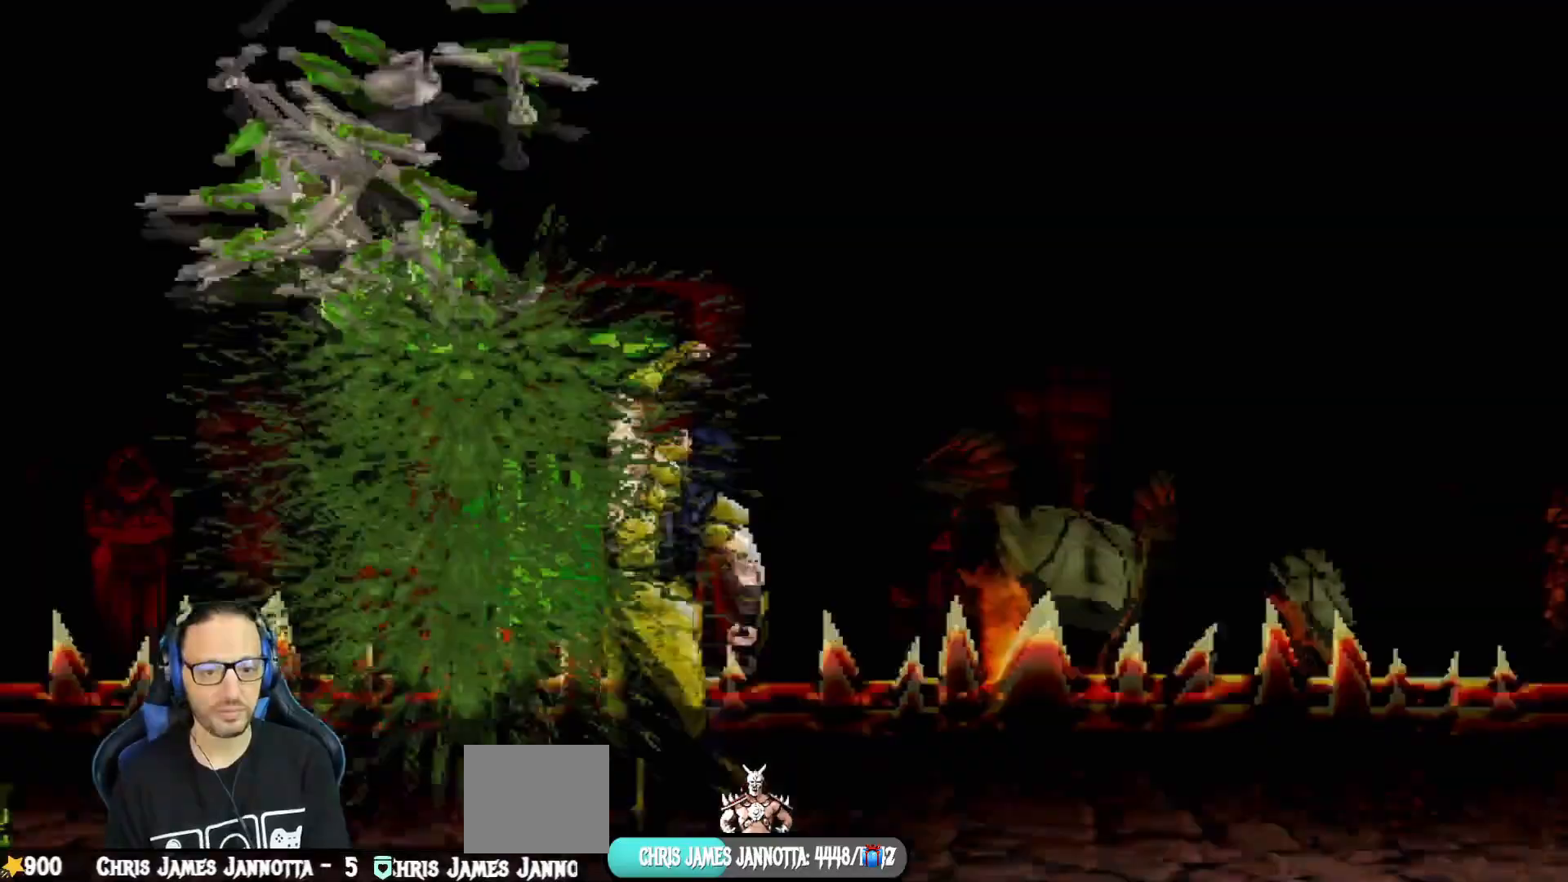
{"buttons": [], "left_stick": "center", "right_stick": "center", "events": [[84, "CROSS", "down"], [234, "CROSS", "up"], [334, "CIRCLE", "down"], [351, "CROSS", "down"], [434, "CROSS", "up"], [501, "CIRCLE", "up"]]}
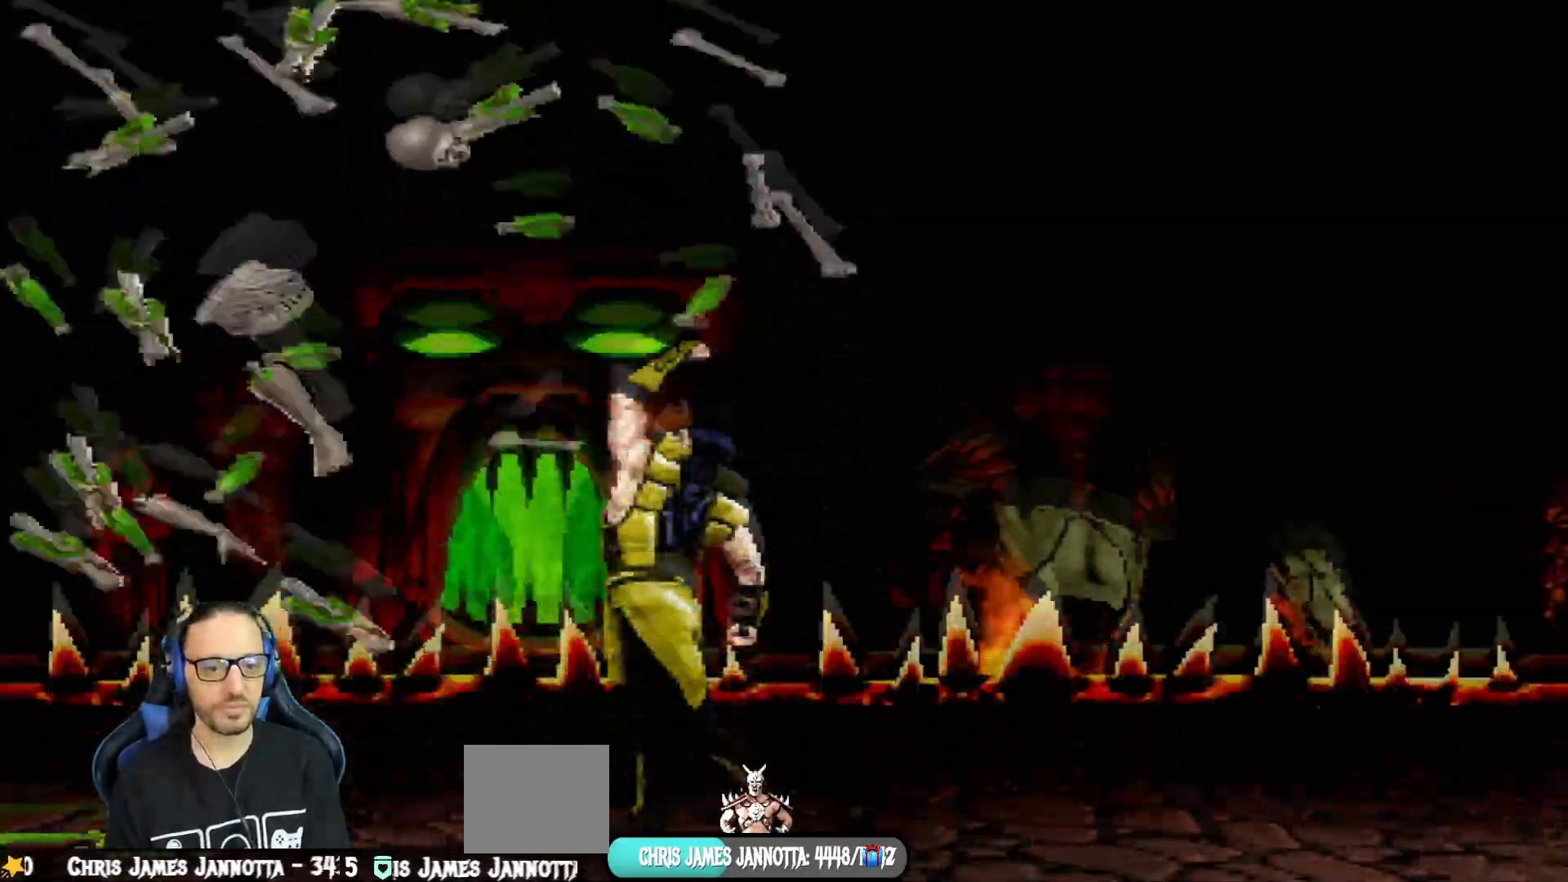
{"buttons": [], "left_stick": "center", "right_stick": "center", "events": [[83, "CIRCLE", "down"], [217, "CIRCLE", "up"], [217, "R2", "down"], [284, "R2", "up"], [350, "CIRCLE", "down"], [500, "CIRCLE", "up"]]}
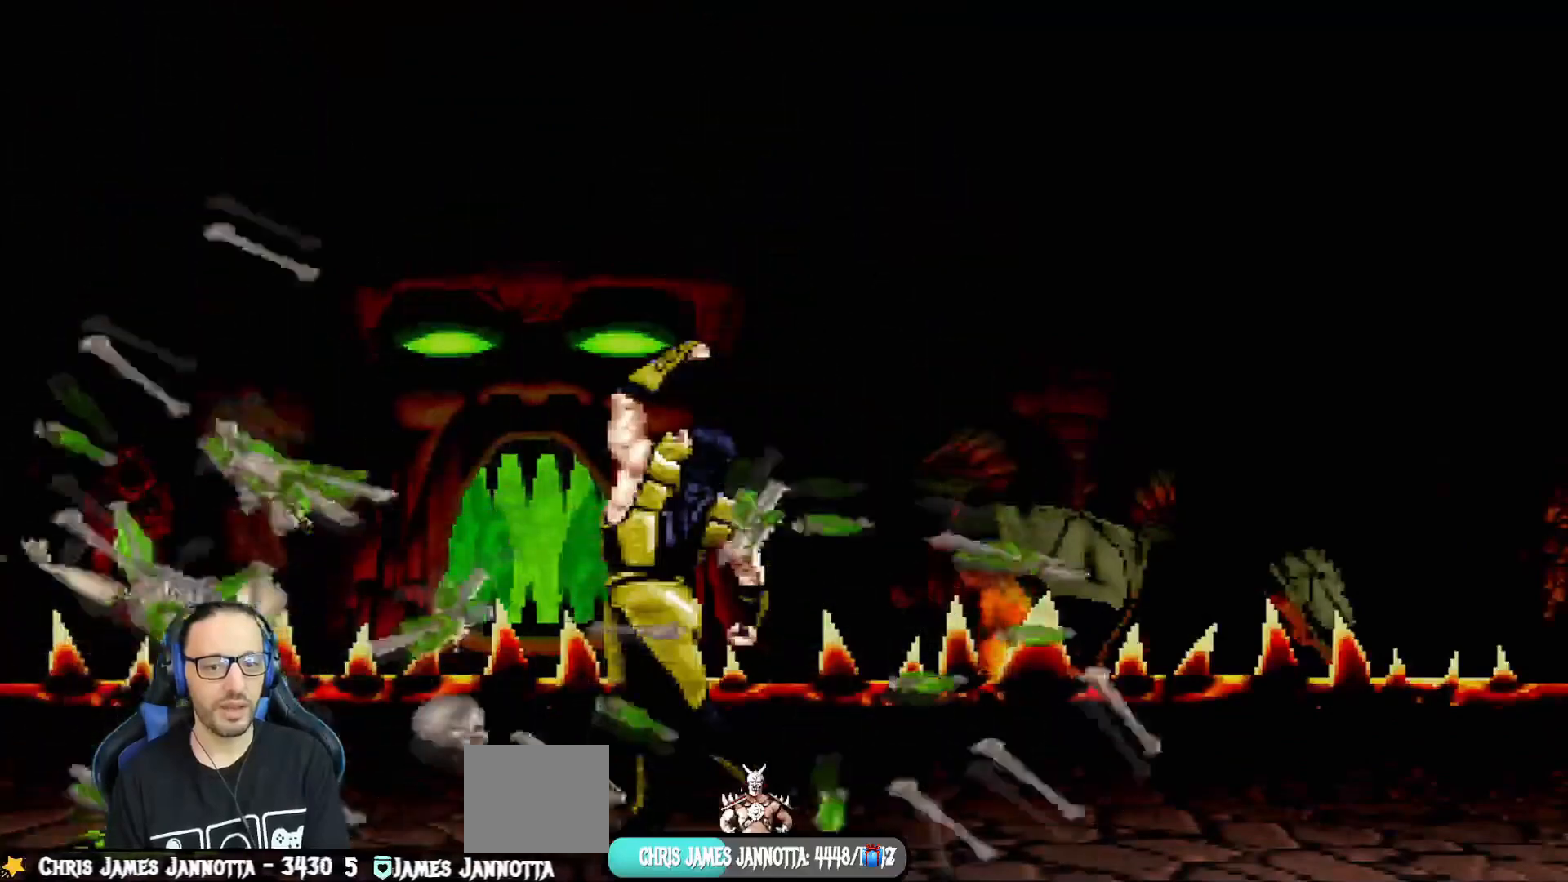
{"buttons": ["CROSS"], "left_stick": "center", "right_stick": "center", "events": [[151, "CROSS", "down"], [167, "CIRCLE", "down"], [251, "CIRCLE", "up"], [267, "CROSS", "up"], [401, "CROSS", "down"]]}